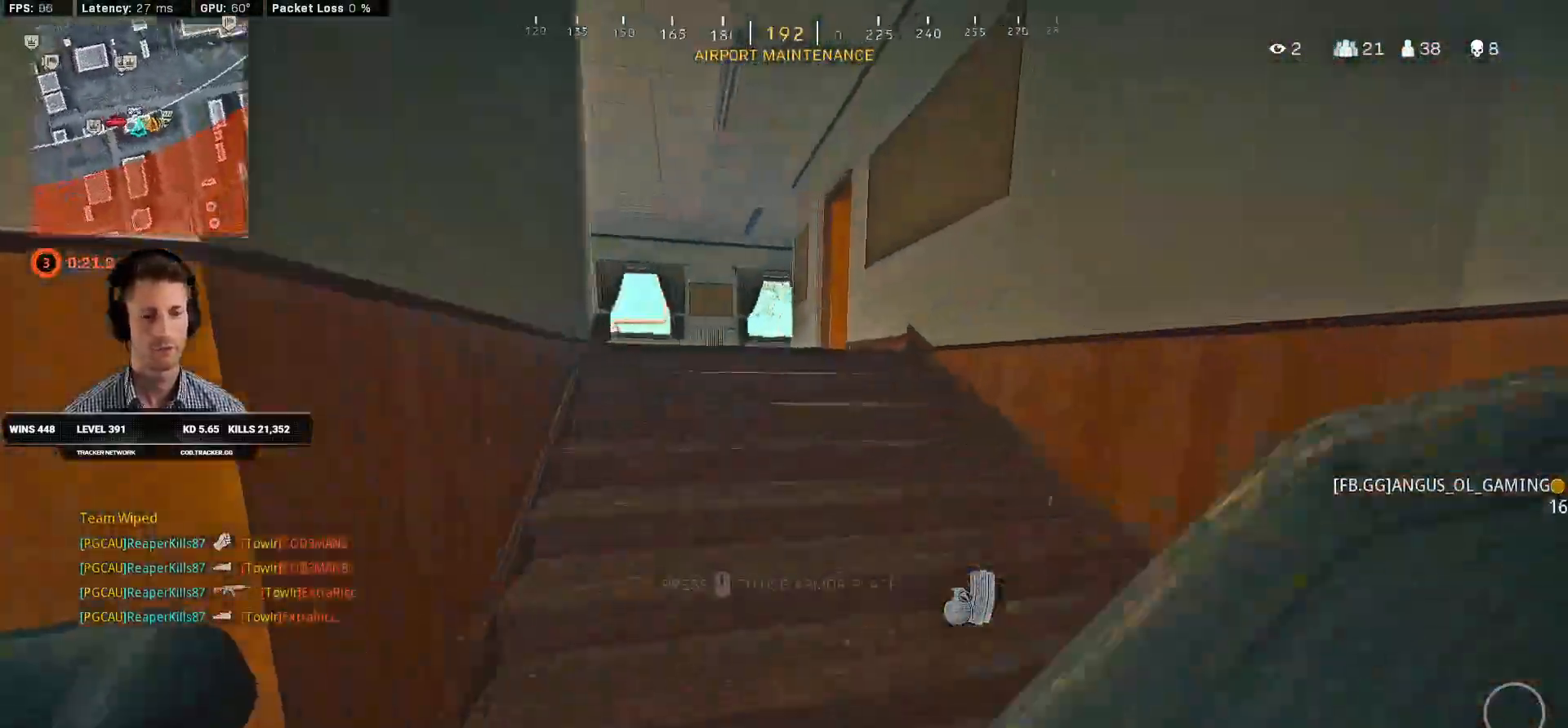
Gameplay with keyboard and mouse; each line is a JSON object with the keys and mouse buttons held at the frame after it. "events" lists presses ("down") and releases ("up") of "1", "2", "3", "4", "a", "alt", "b", "c", "caps_lock", "ctrl", "d", "e", "f", "g", "q", "r", "s", "shift", "space", "t", "tab", "v", "w", "x", "z", "mouse_left", "mouse_wheel", "mouse_right", "mouse_mb4" and "mouse_mb5" between this image and that frame as [ms after this image, input, new state], when the widget could be followed in between. "mouse_left", "mouse_wheel", "mouse_right", "mouse_mb4", "mouse_mb5" = the "left", "wheel", "right", "mb4", "mb5" buttons of the "mouse" list. No other keys are recorded. "wheel" means that the mouse wheel is clicked or scrolled. Mouse movement is not recorded. Not read: 5.
{"keys": ["a", "shift", "w"], "mouse": [], "events": [[300, "shift", "down"], [317, "w", "down"]]}
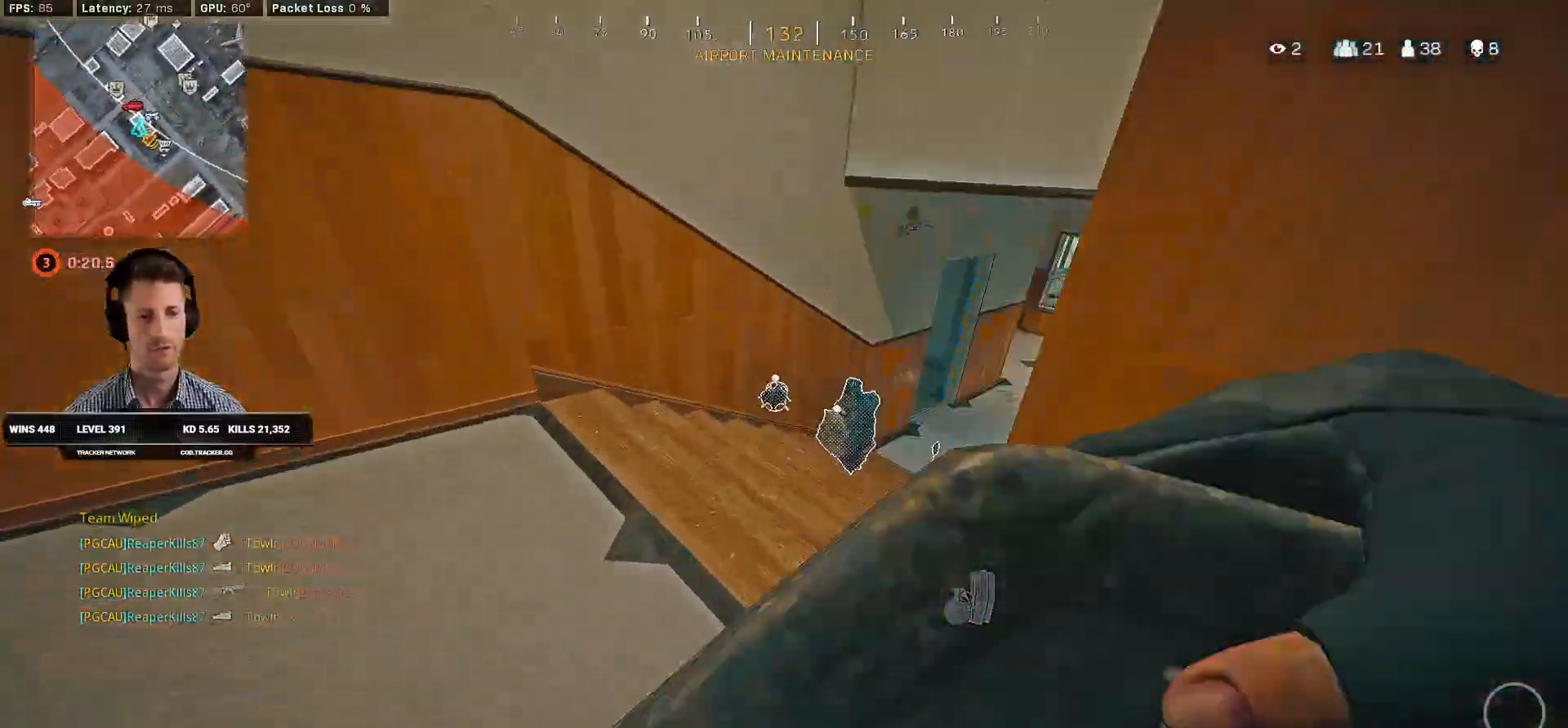
{"keys": ["s"], "mouse": [], "events": [[167, "shift", "up"], [300, "a", "up"], [350, "w", "up"], [467, "s", "down"]]}
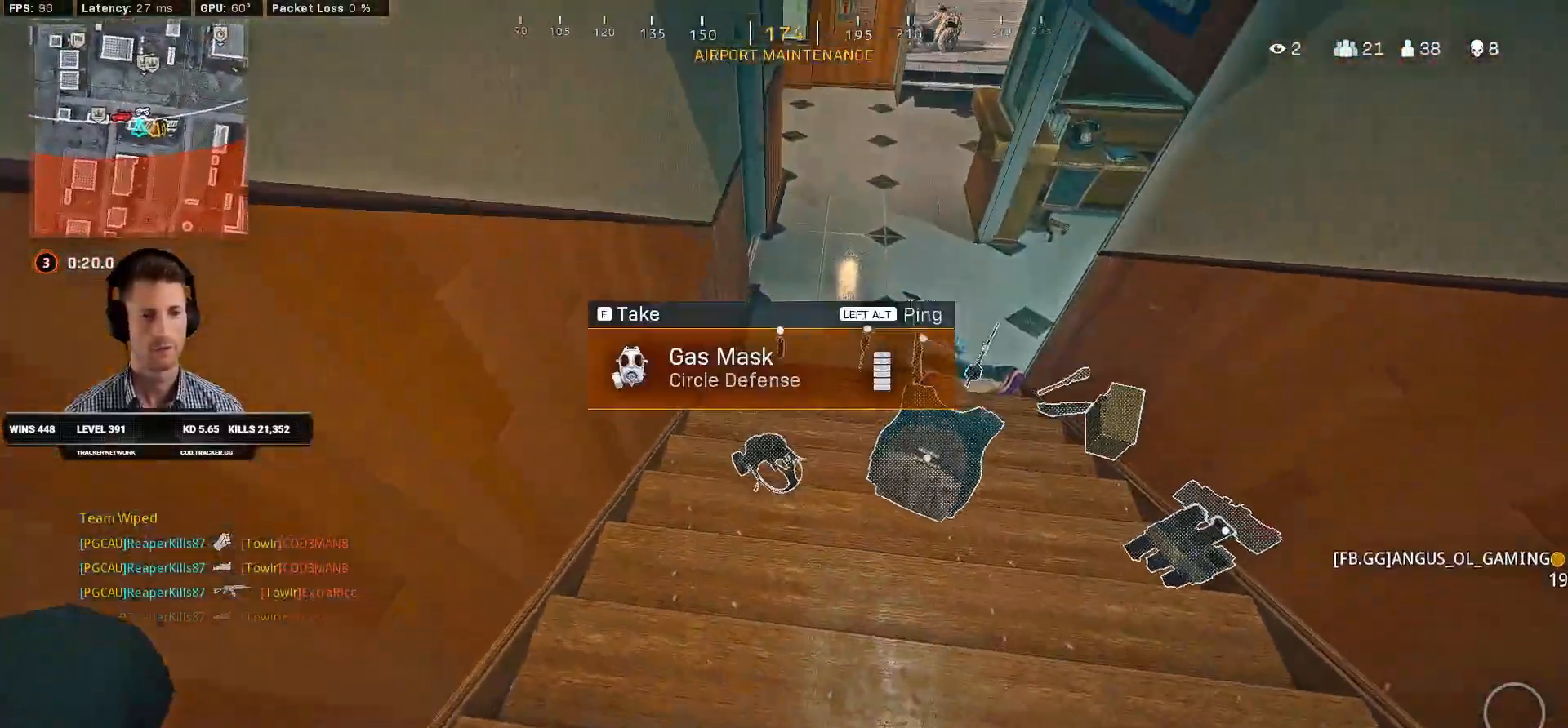
{"keys": ["d", "w"], "mouse": [], "events": [[34, "f", "down"], [100, "f", "up"], [267, "d", "down"], [367, "s", "up"], [450, "w", "down"]]}
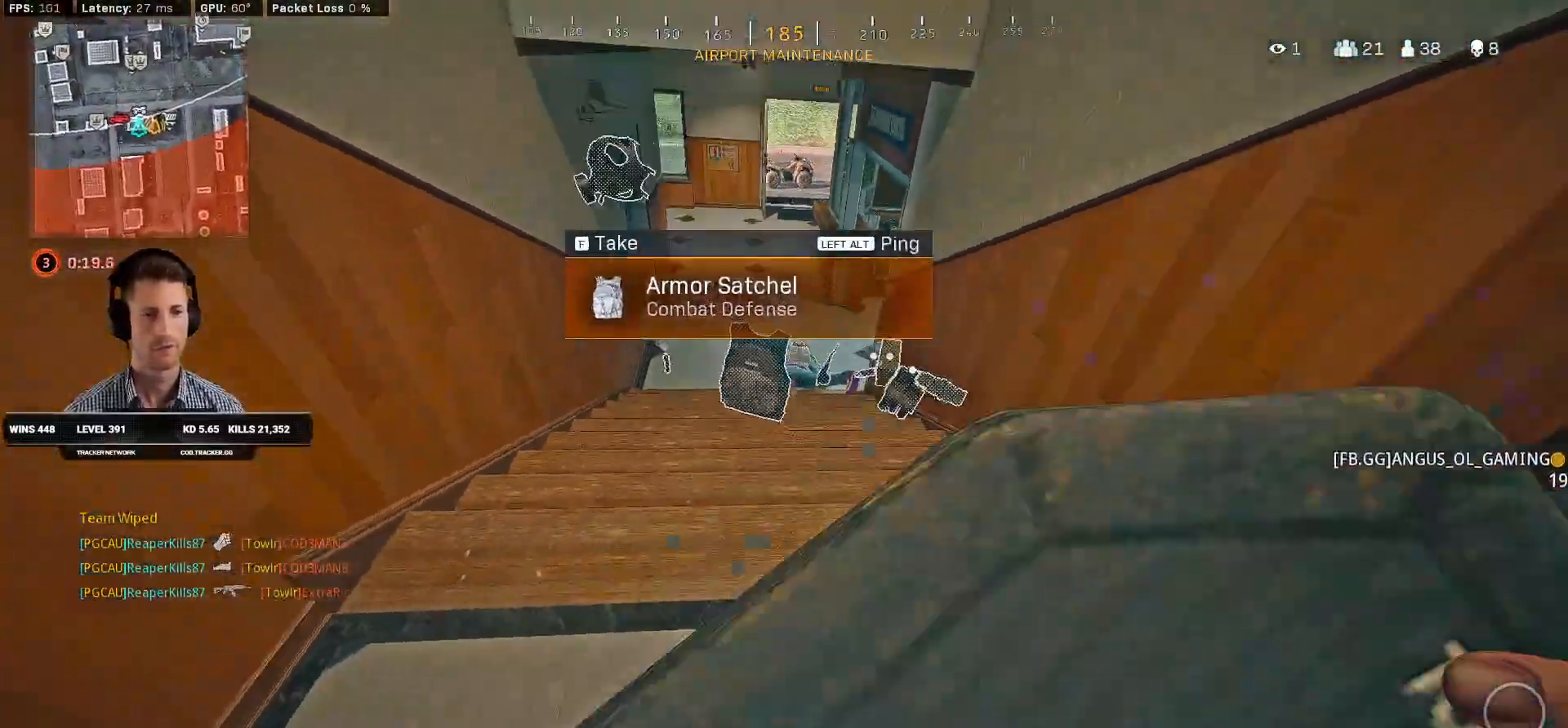
{"keys": ["s"], "mouse": [], "events": [[50, "d", "up"], [150, "a", "down"], [217, "w", "up"], [284, "a", "up"], [350, "s", "down"]]}
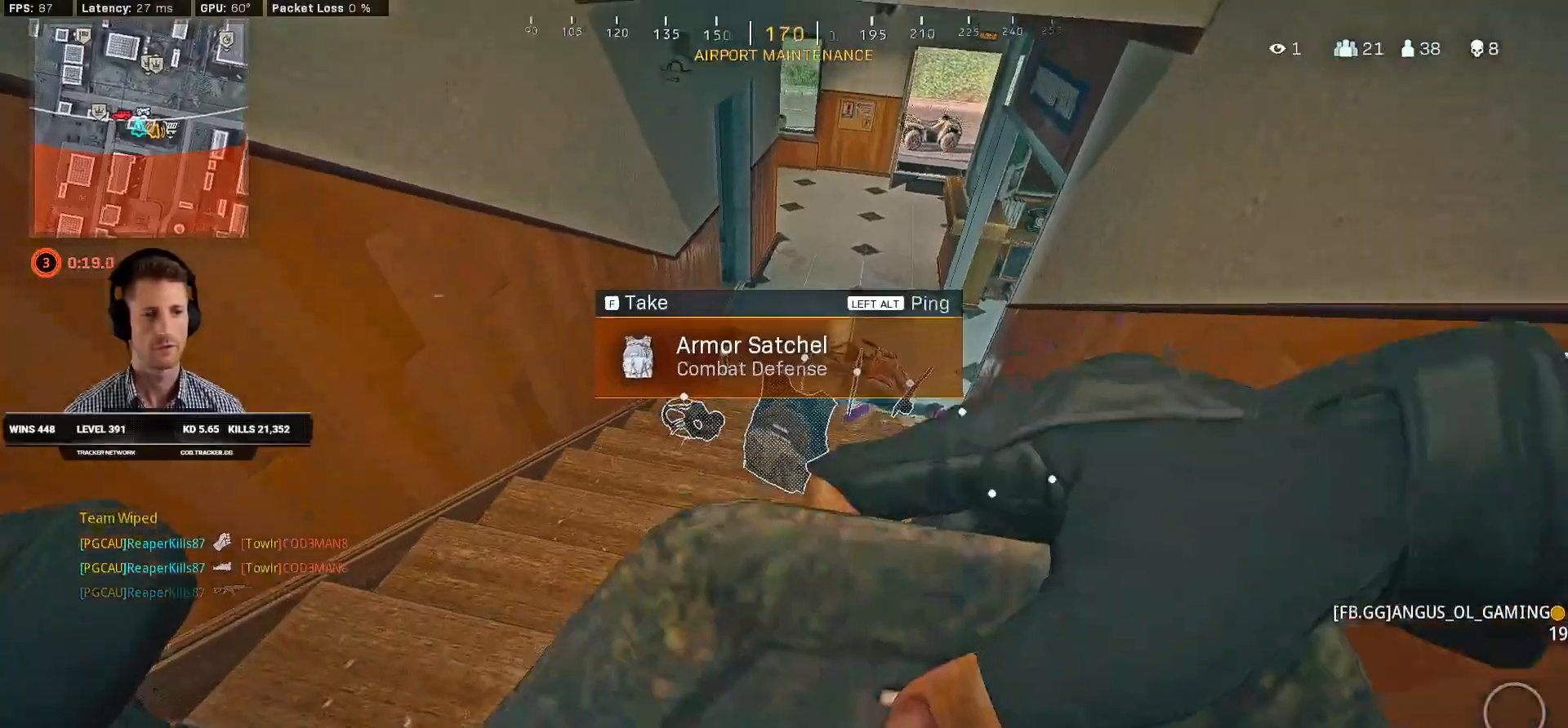
{"keys": ["a"], "mouse": [], "events": [[84, "d", "down"], [417, "s", "up"], [450, "a", "down"], [467, "d", "up"]]}
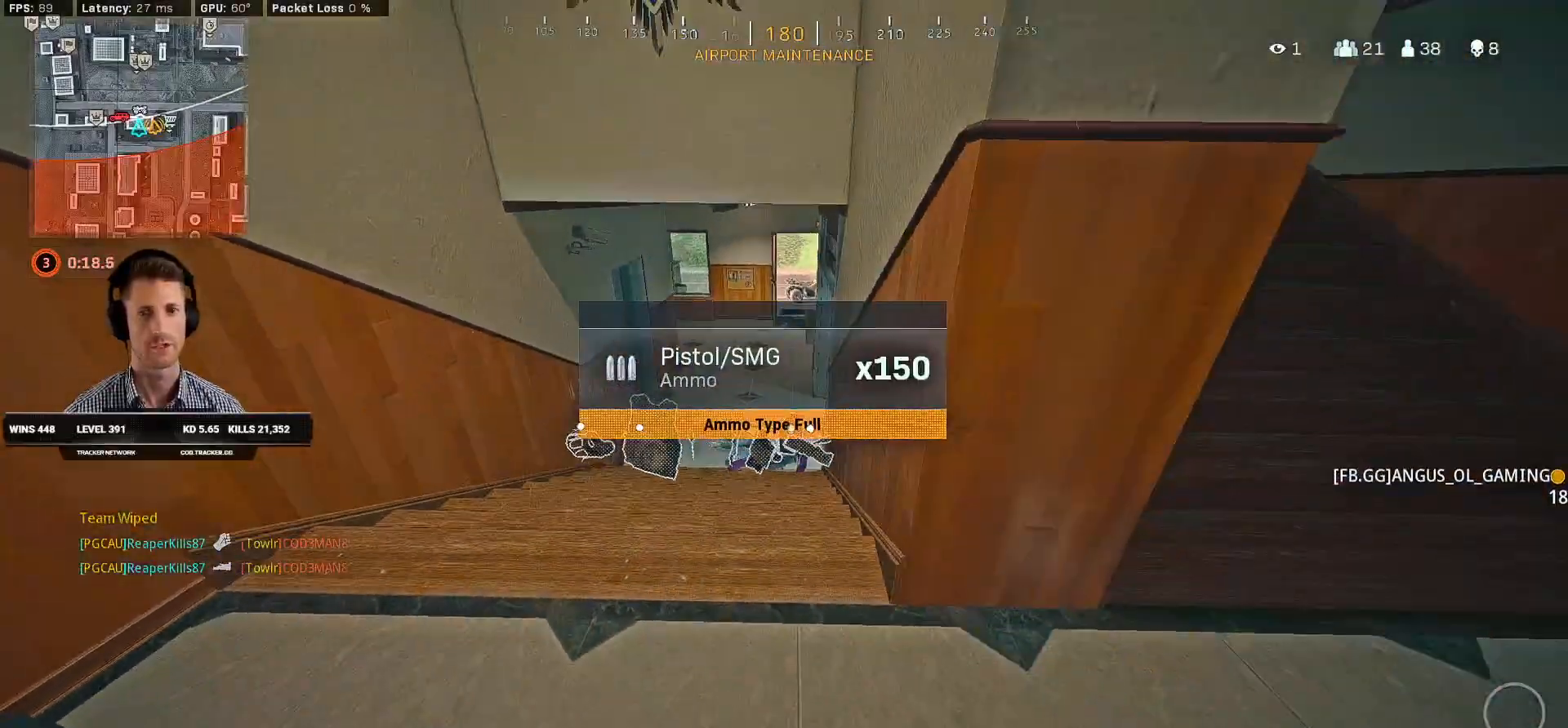
{"keys": ["w"], "mouse": [], "events": [[67, "w", "down"], [200, "a", "up"], [217, "mouse_wheel", "down"], [234, "mouse_wheel", "up"]]}
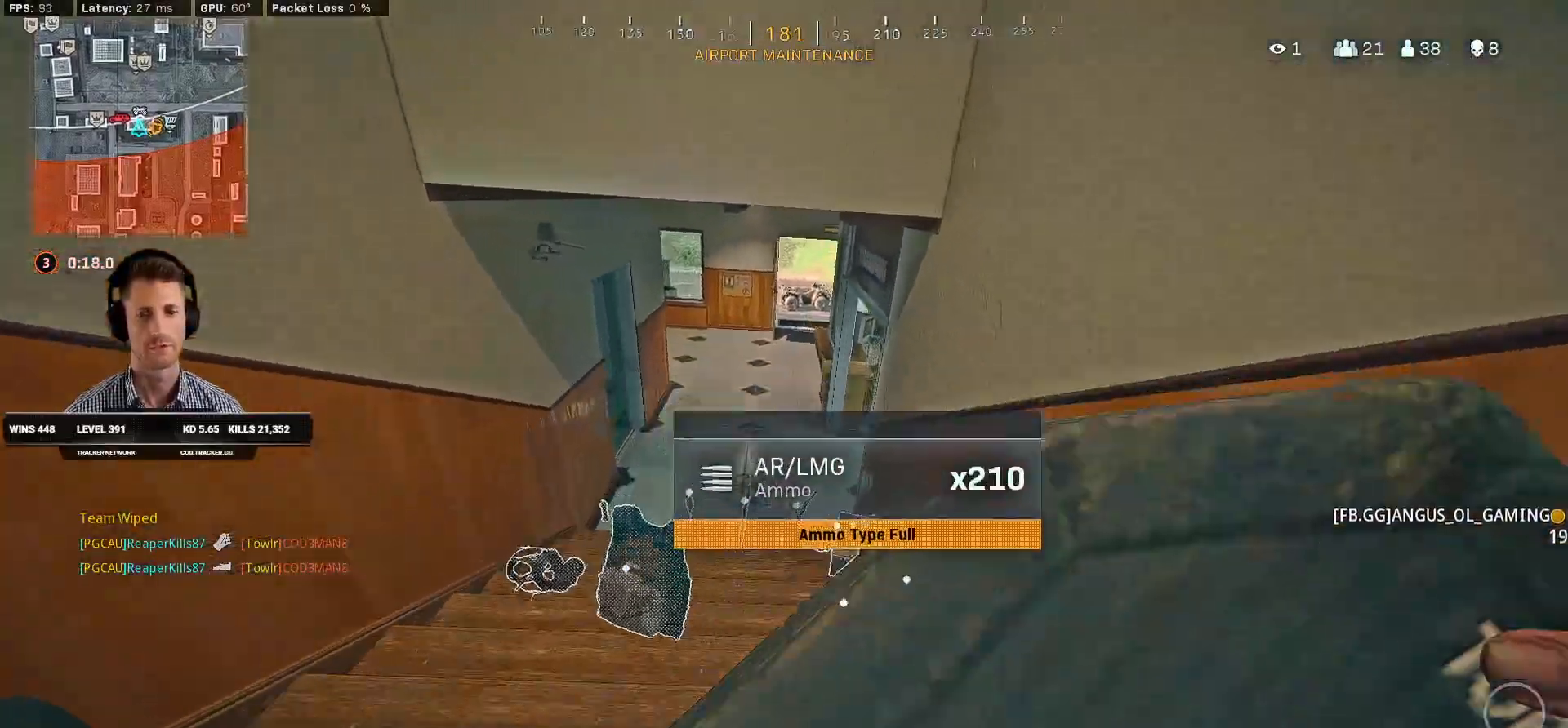
{"keys": ["w"], "mouse": [], "events": [[17, "mouse_wheel", "down"], [34, "mouse_wheel", "up"], [50, "mouse_wheel", "down"], [67, "mouse_wheel", "up"], [84, "mouse_wheel", "down"], [100, "mouse_wheel", "up"], [217, "a", "down"], [317, "mouse_wheel", "down"], [334, "mouse_wheel", "up"], [367, "mouse_wheel", "down"], [384, "a", "up"], [384, "mouse_wheel", "up"]]}
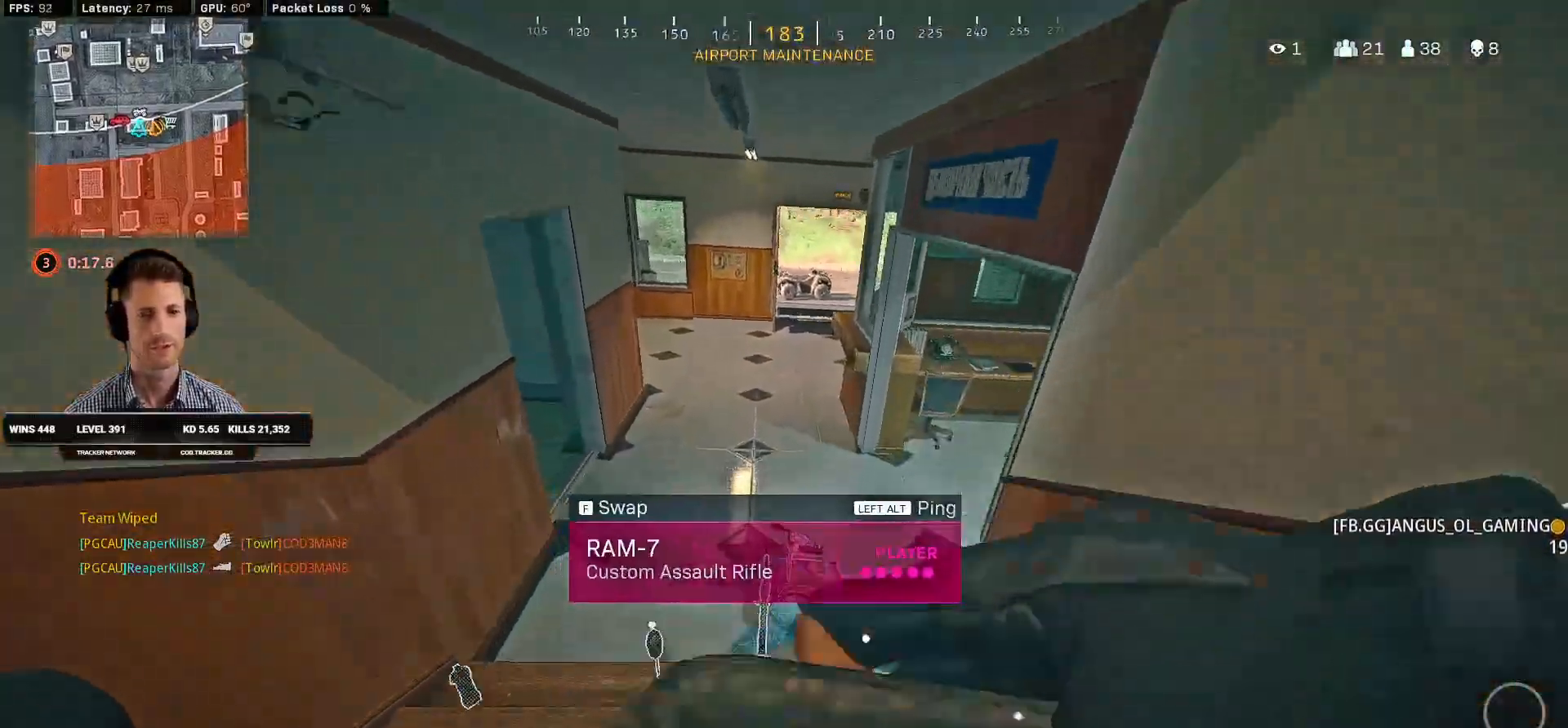
{"keys": ["d"], "mouse": [], "events": [[167, "mouse_wheel", "down"], [250, "mouse_wheel", "up"], [384, "d", "down"], [400, "w", "up"]]}
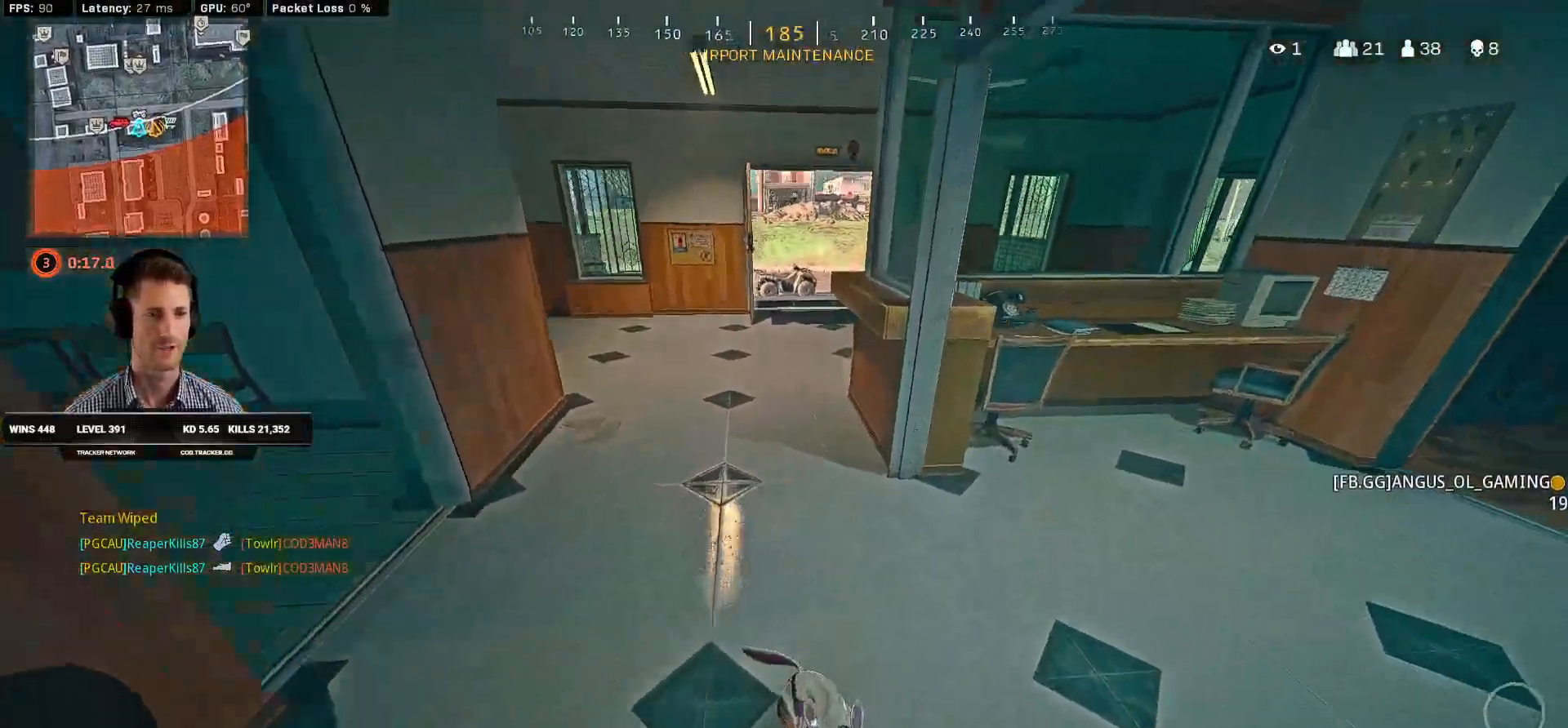
{"keys": ["d", "w"], "mouse": []}
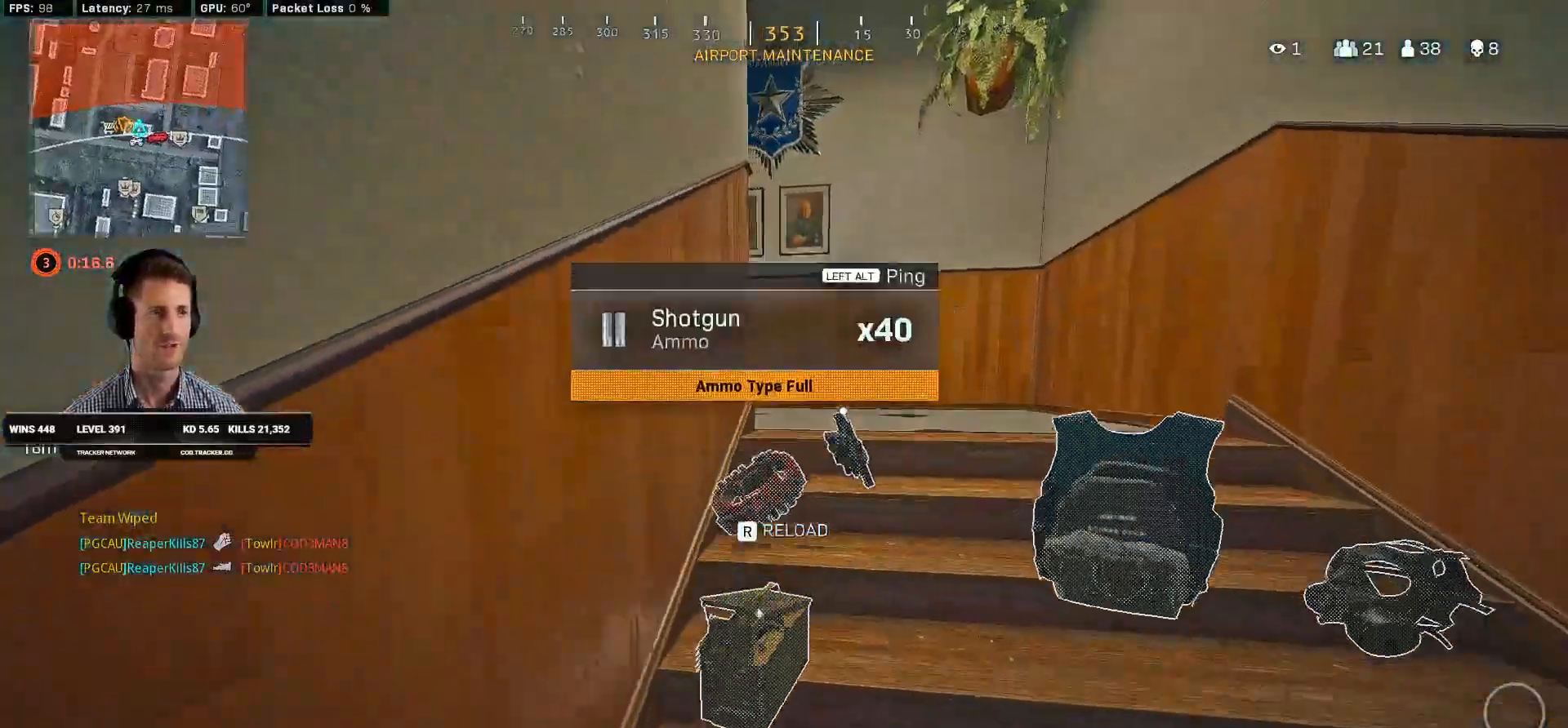
{"keys": ["w"], "mouse": [], "events": [[34, "d", "up"], [217, "e", "down"], [334, "e", "up"]]}
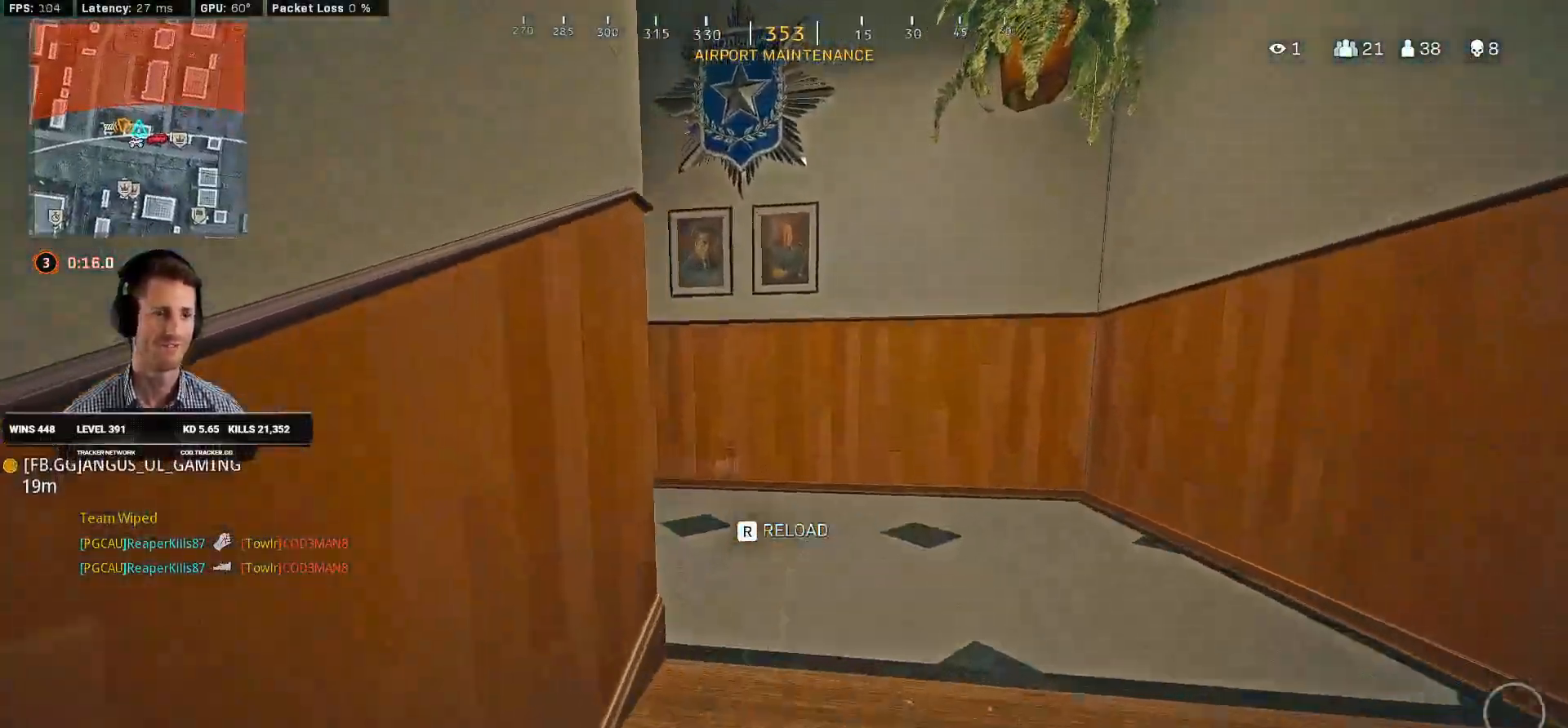
{"keys": ["r", "w"], "mouse": [], "events": [[167, "r", "down"], [234, "r", "up"], [334, "r", "down"], [400, "r", "up"], [484, "r", "down"]]}
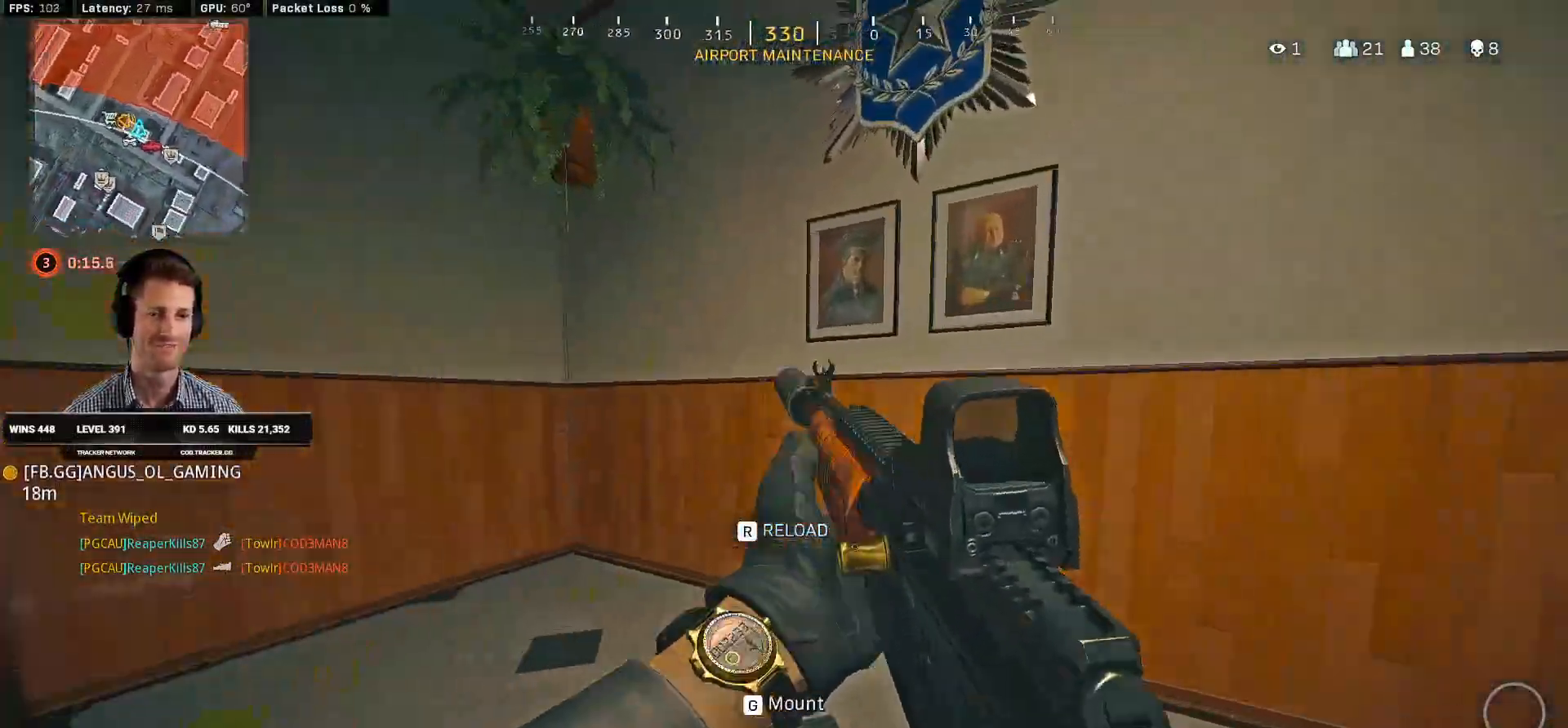
{"keys": ["a"], "mouse": [], "events": [[84, "r", "up"], [134, "w", "up"], [267, "s", "down"], [350, "a", "down"], [417, "s", "up"]]}
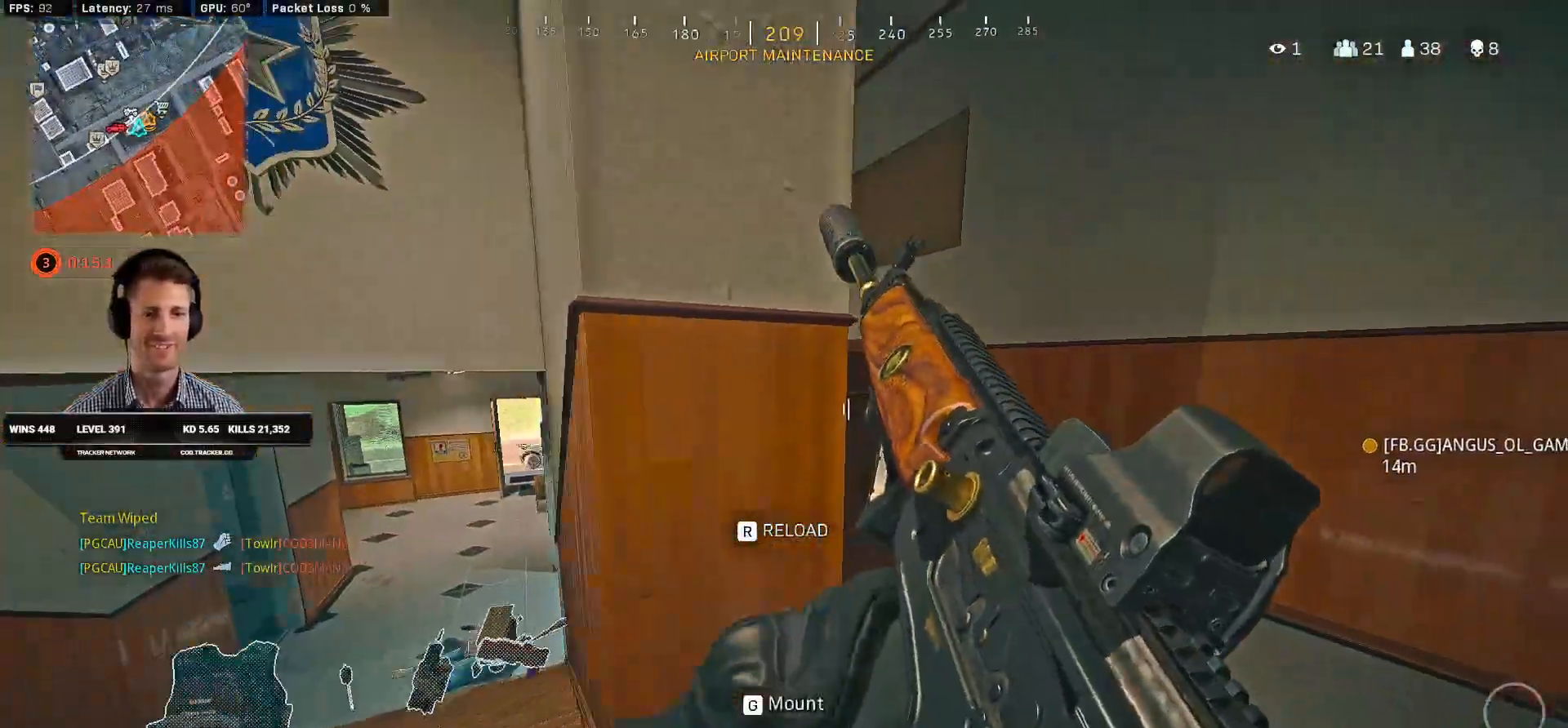
{"keys": ["w"], "mouse": [], "events": [[34, "w", "down"], [500, "a", "up"]]}
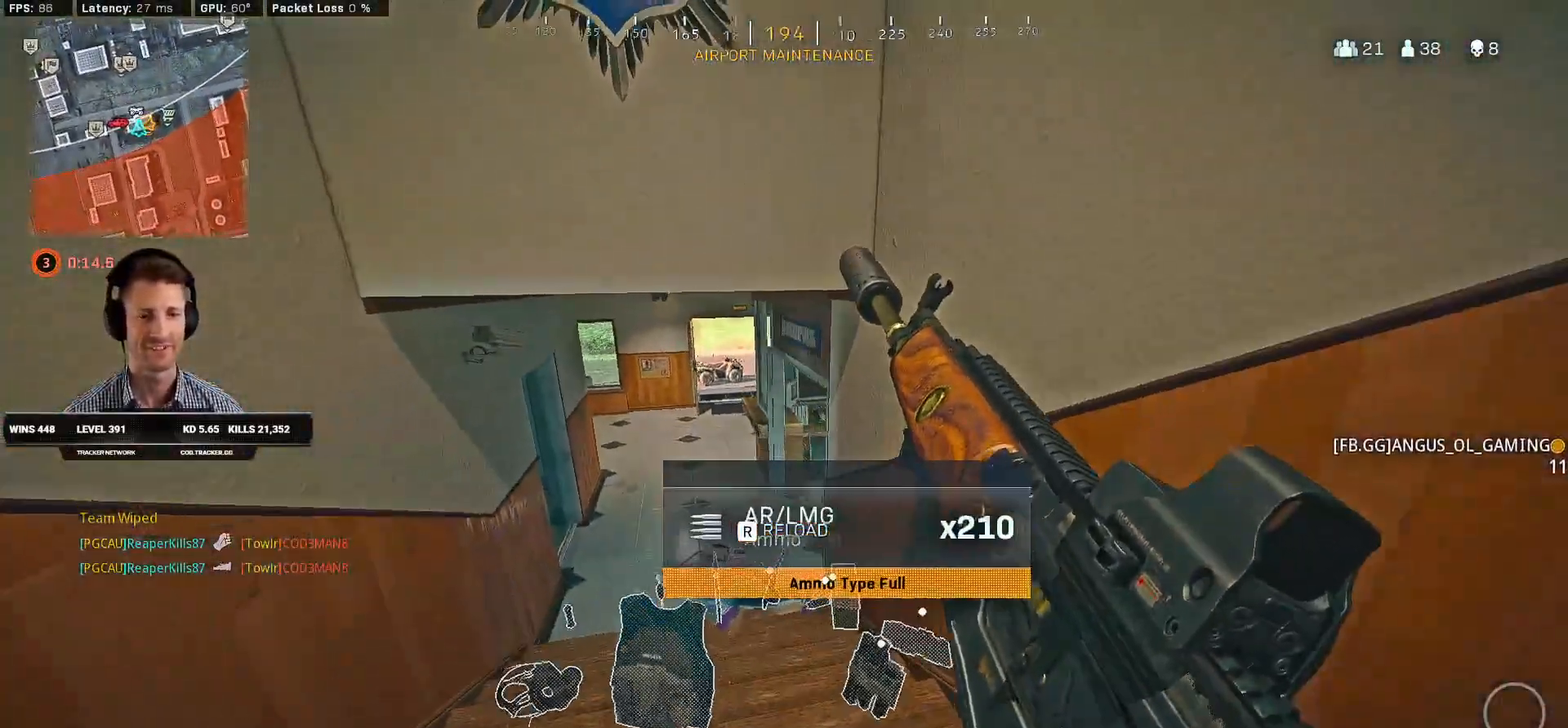
{"keys": ["a", "w"], "mouse": [], "events": [[200, "a", "down"]]}
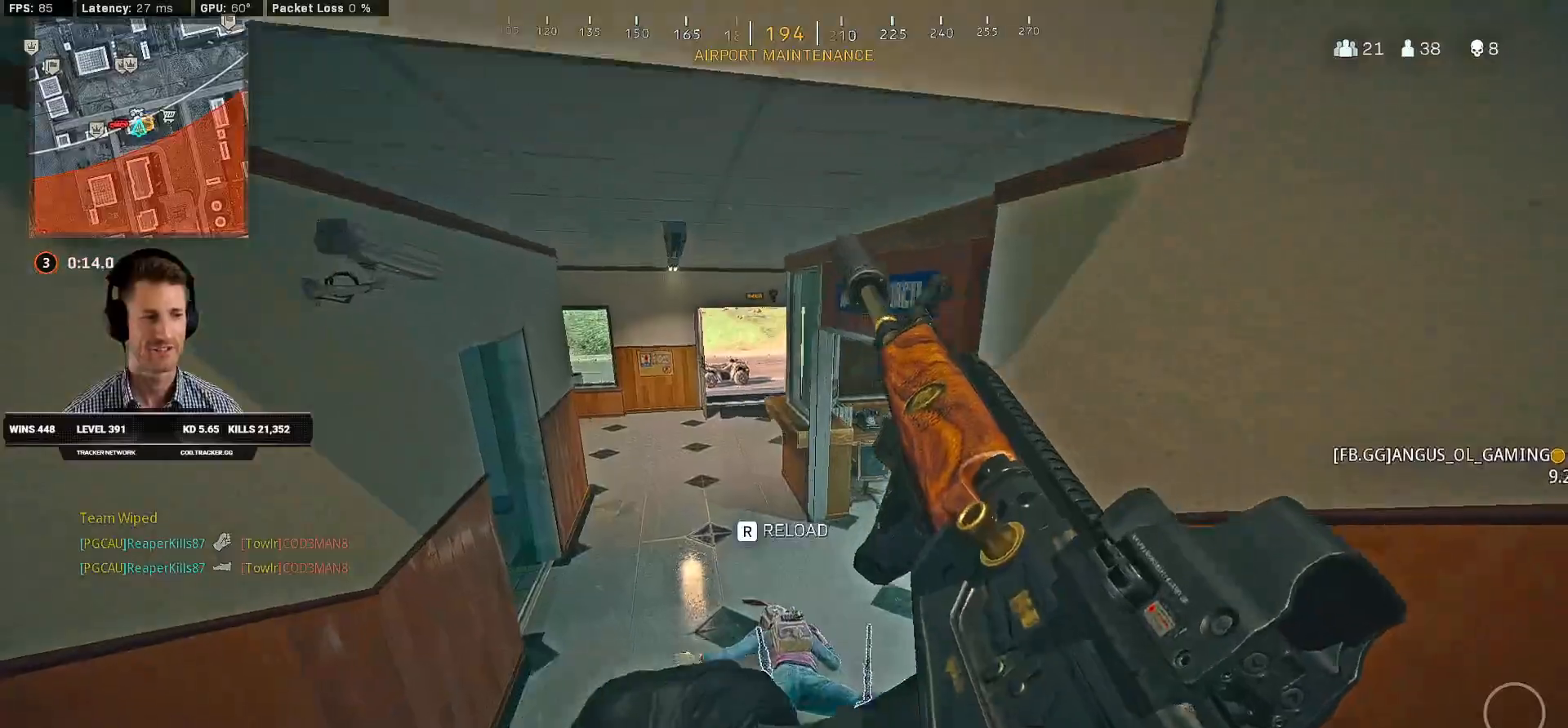
{"keys": ["a", "s"], "mouse": [], "events": [[117, "a", "up"], [134, "d", "down"], [134, "w", "up"], [267, "s", "down"], [300, "d", "up"], [400, "a", "down"]]}
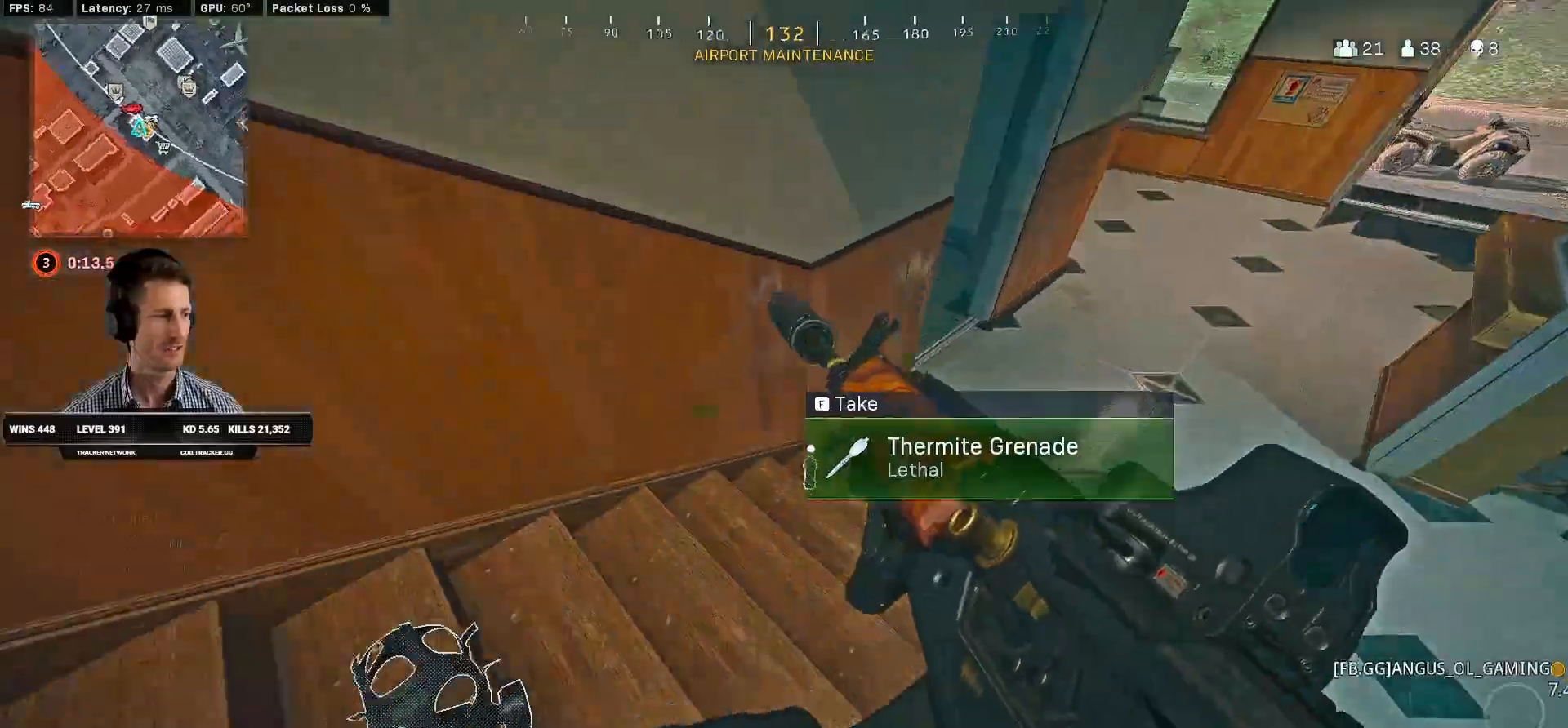
{"keys": ["a", "s"], "mouse": [], "events": []}
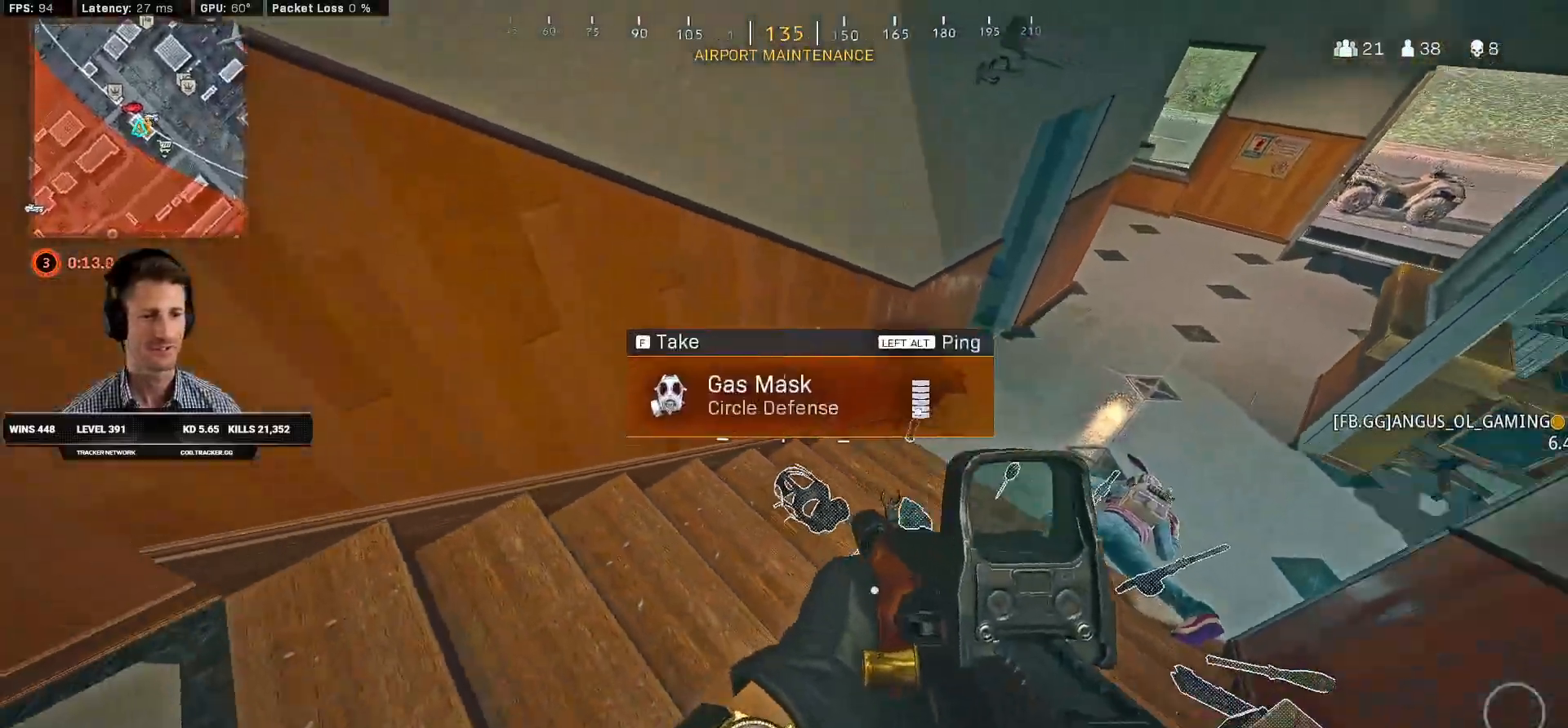
{"keys": ["shift", "w"], "mouse": [], "events": [[50, "alt", "down"], [50, "s", "up"], [150, "alt", "up"], [317, "w", "down"], [384, "a", "up"], [500, "shift", "down"]]}
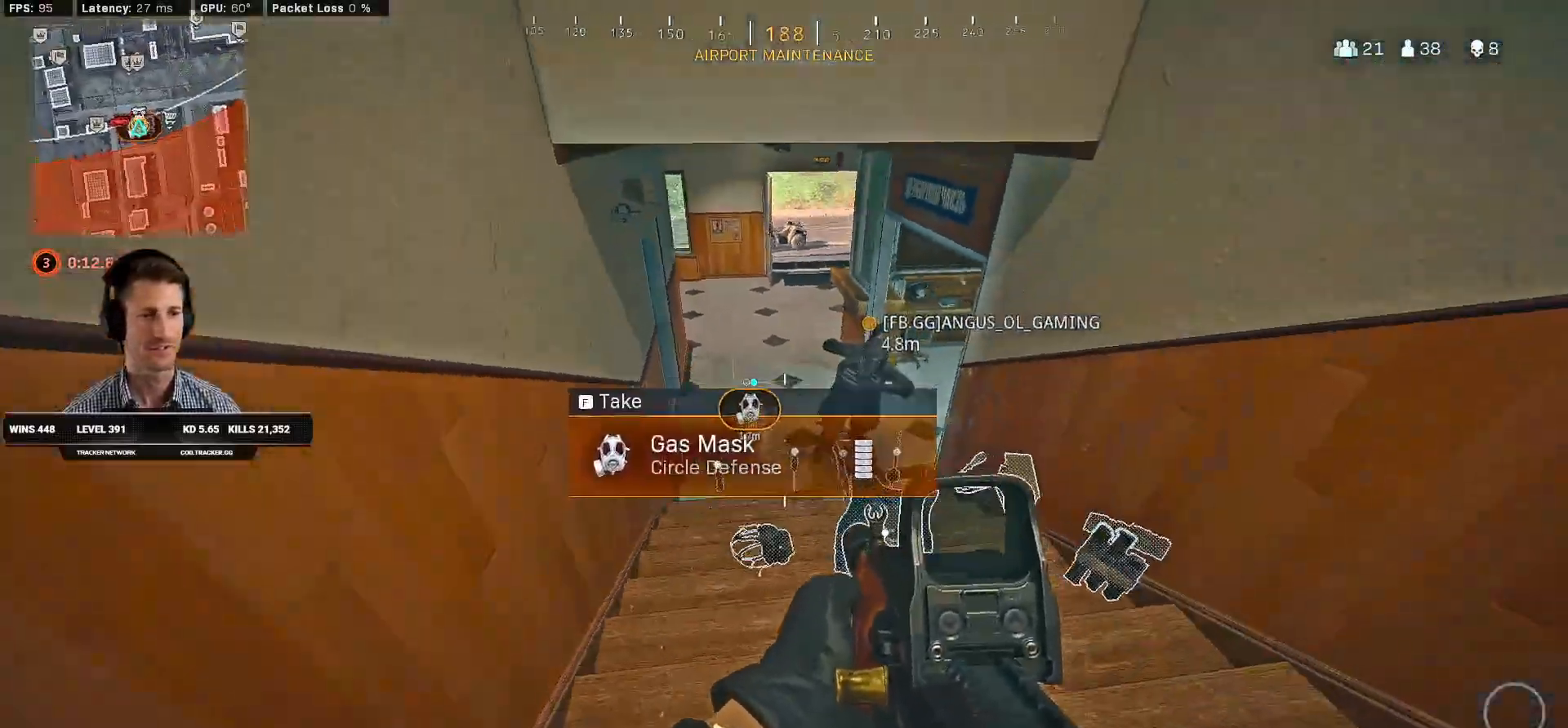
{"keys": ["shift", "w"], "mouse": [], "events": [[34, "e", "down"], [134, "e", "up"], [367, "r", "down"], [434, "r", "up"]]}
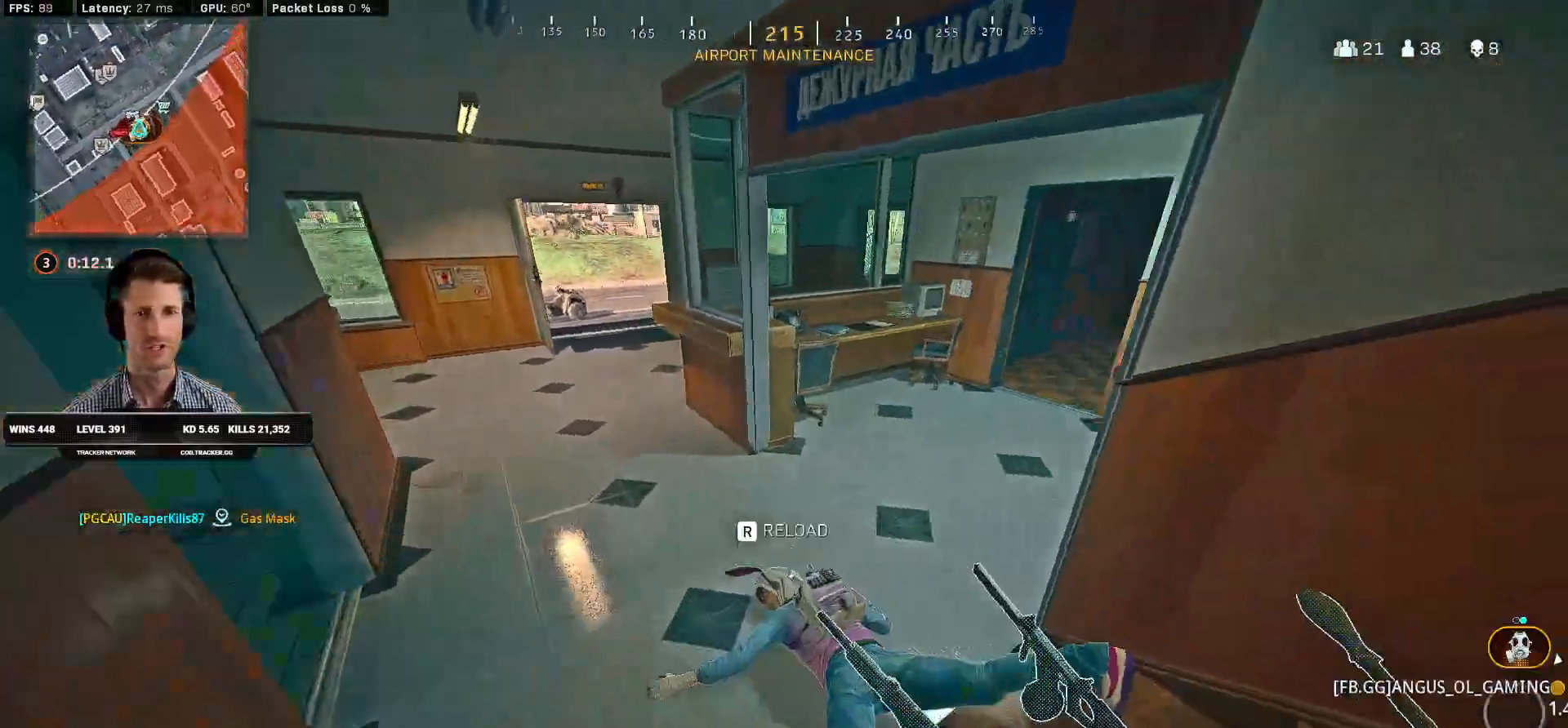
{"keys": ["shift", "w"], "mouse": [], "events": [[34, "r", "down"], [100, "r", "up"], [184, "r", "down"], [250, "r", "up"], [350, "r", "down"], [434, "r", "up"]]}
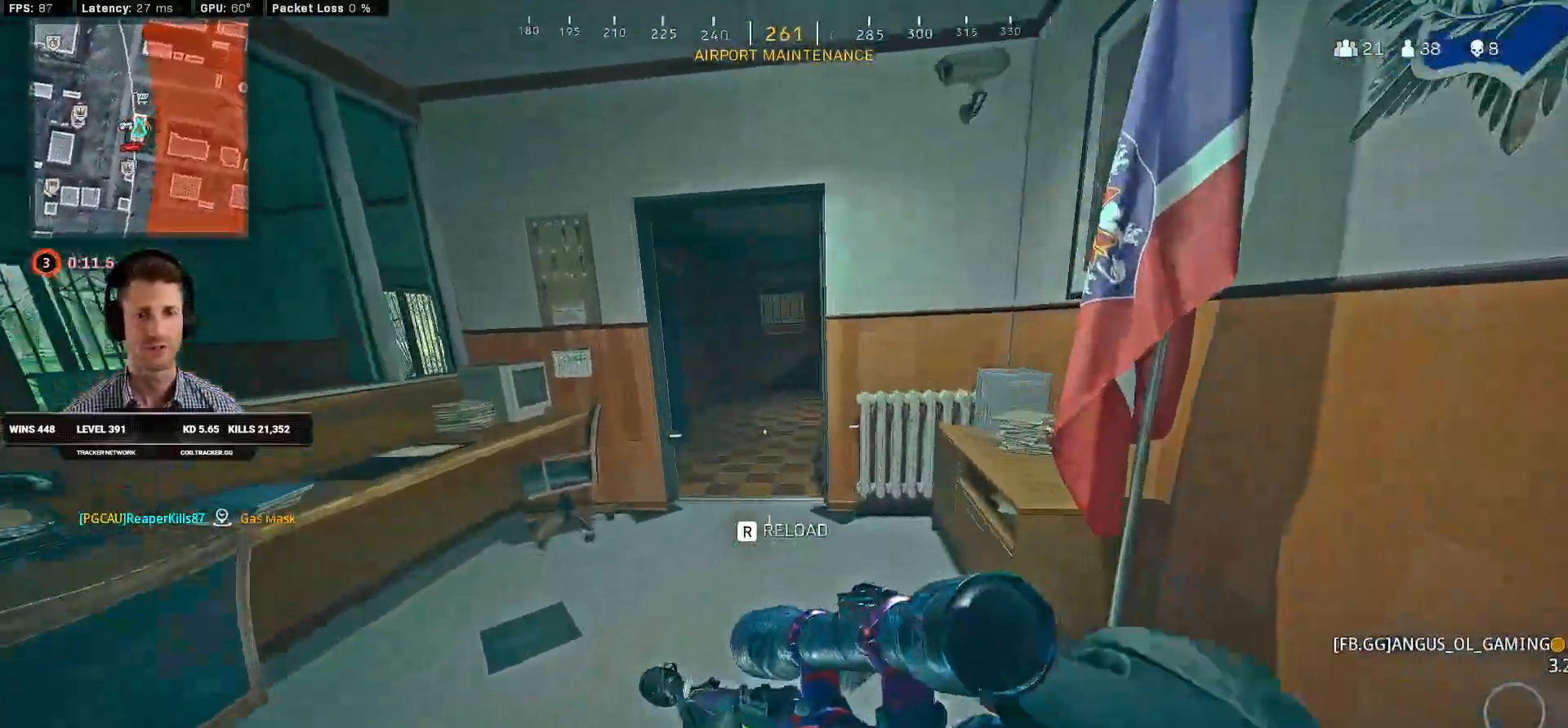
{"keys": ["e", "w"], "mouse": [], "events": [[367, "shift", "up"], [467, "e", "down"]]}
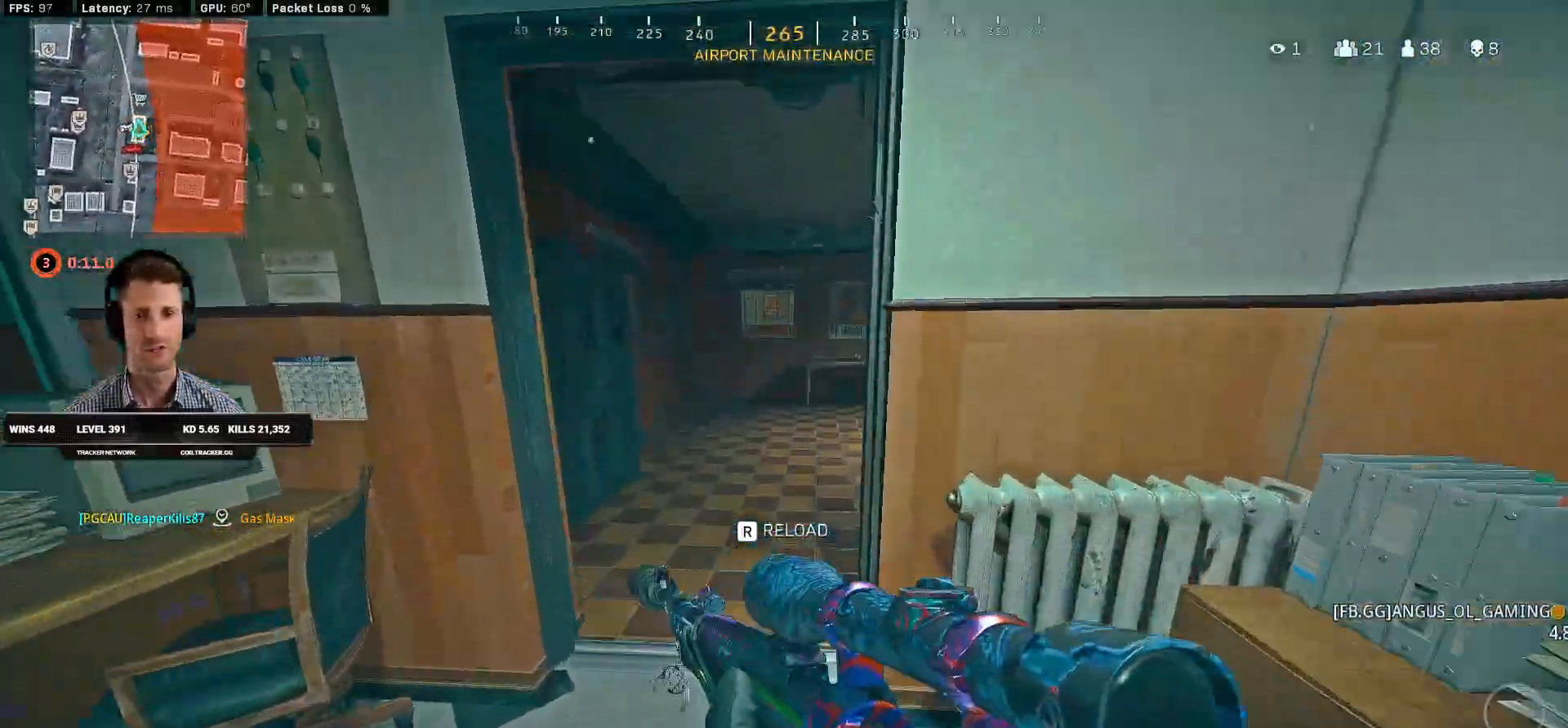
{"keys": ["shift", "w"], "mouse": [], "events": [[34, "a", "down"], [50, "shift", "down"], [67, "e", "up"], [184, "a", "up"]]}
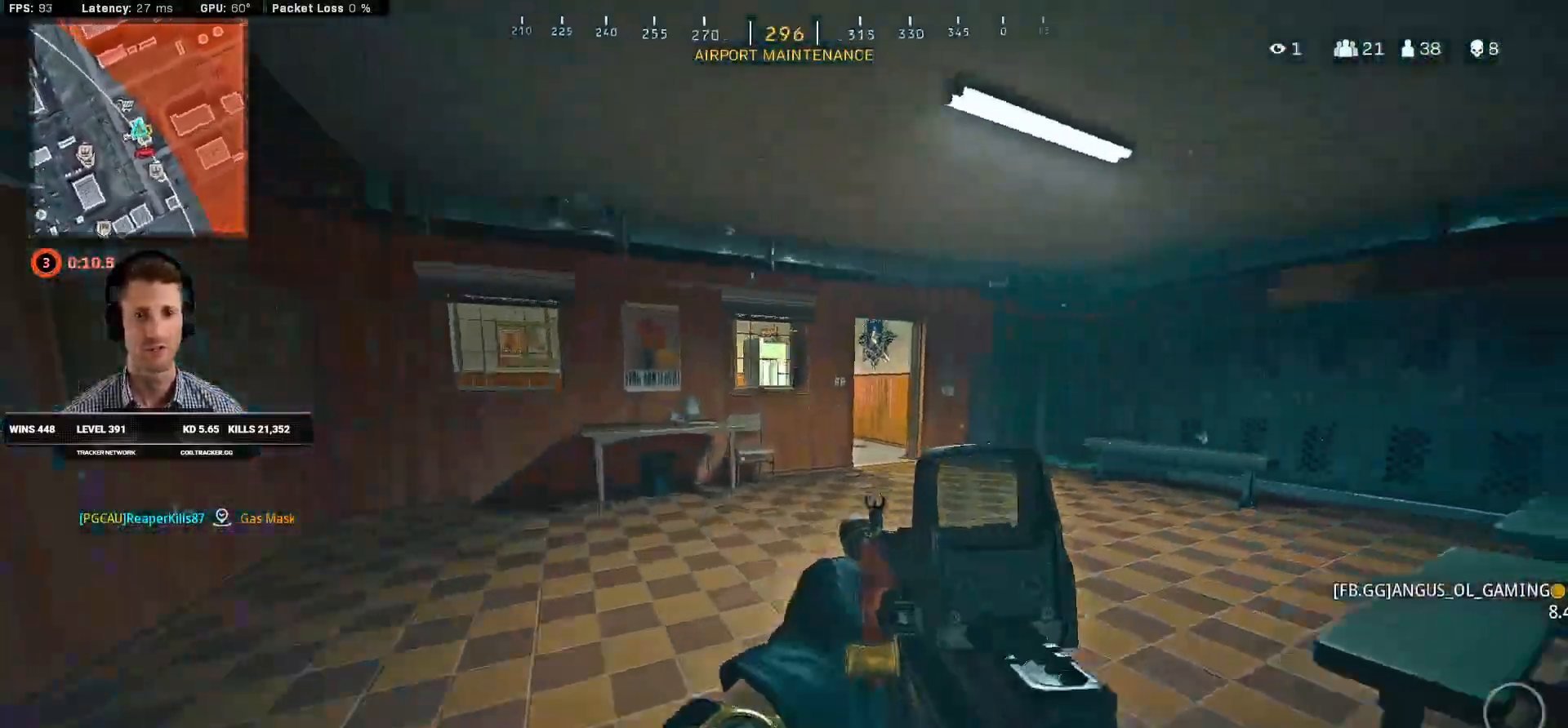
{"keys": ["shift", "w"], "mouse": [], "events": [[250, "d", "down"], [434, "d", "up"]]}
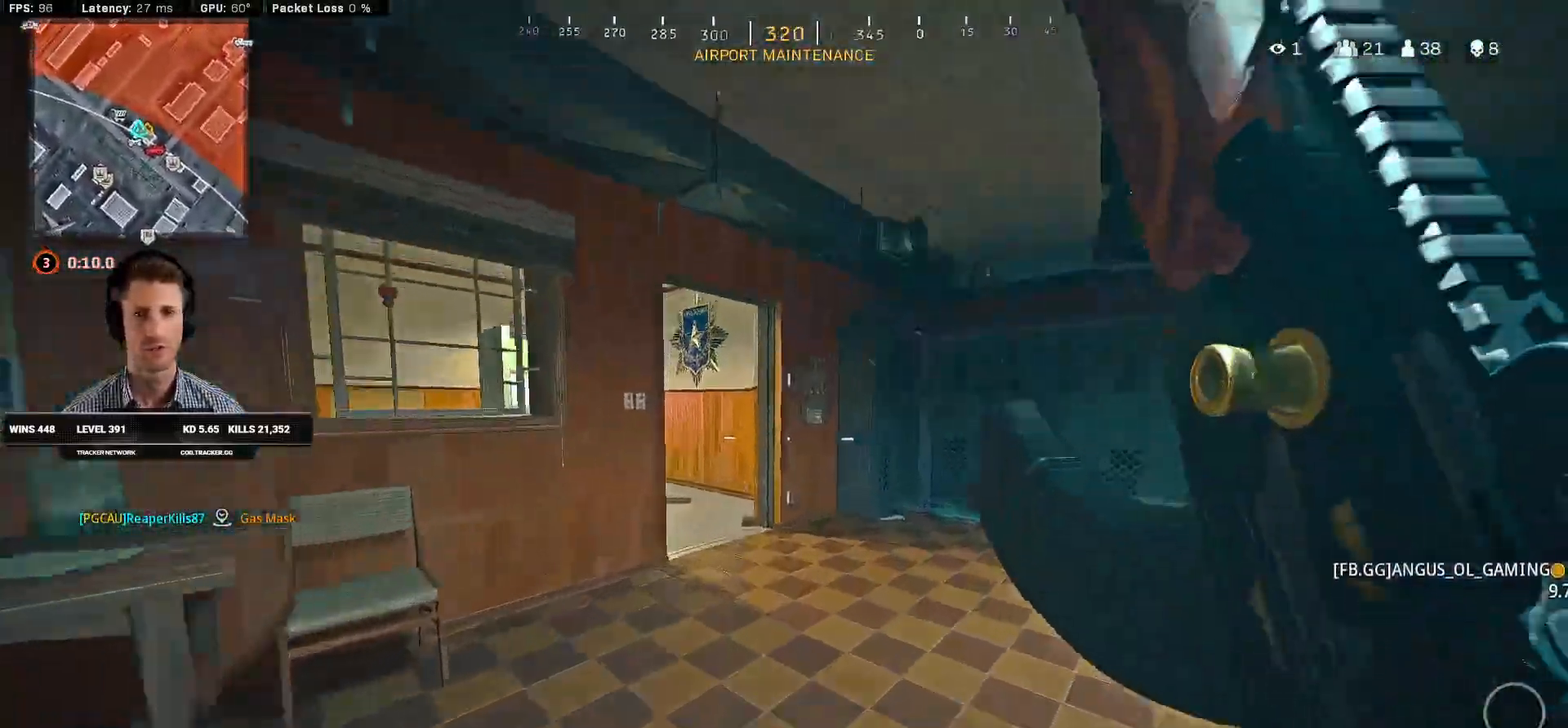
{"keys": ["shift", "w"], "mouse": []}
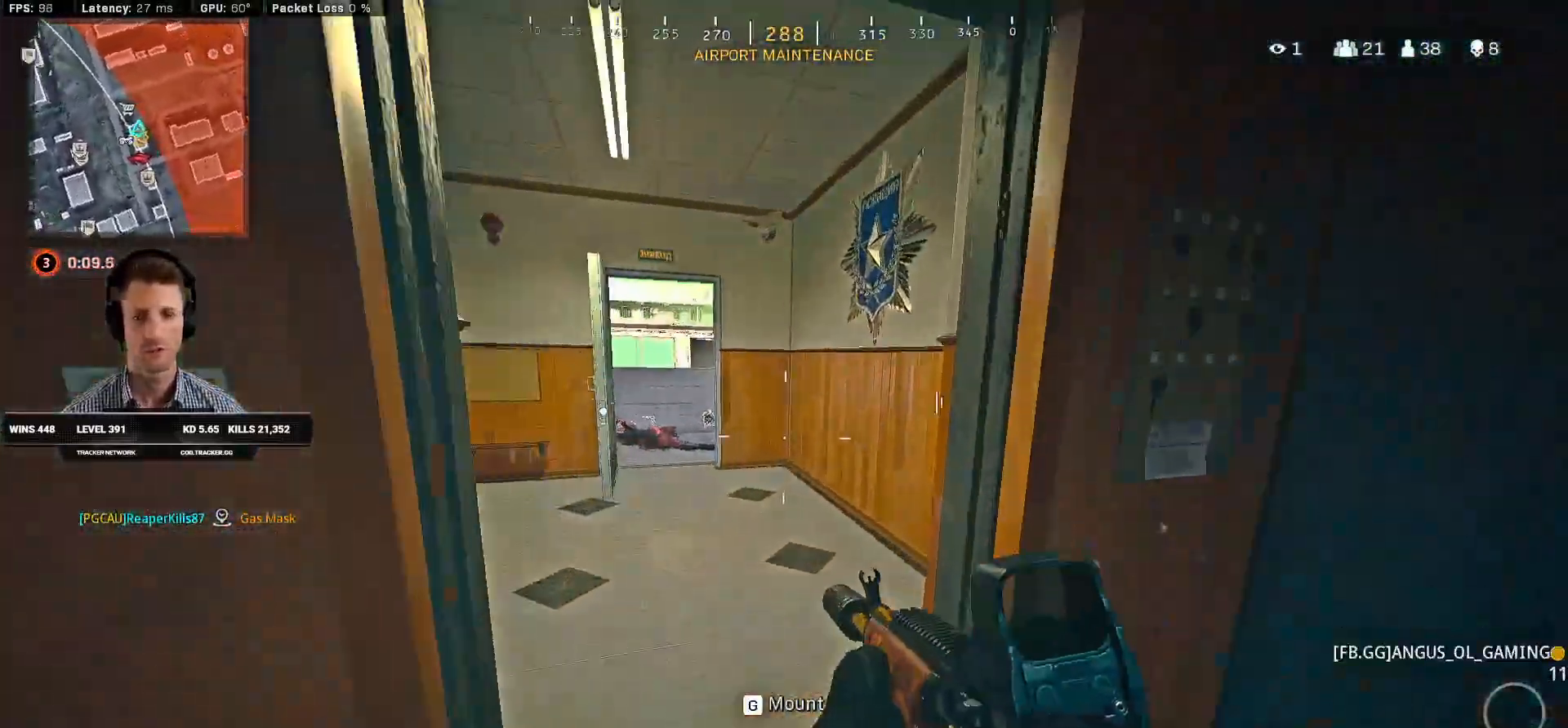
{"keys": ["shift", "w"], "mouse": [], "events": [[67, "a", "down"], [200, "a", "up"]]}
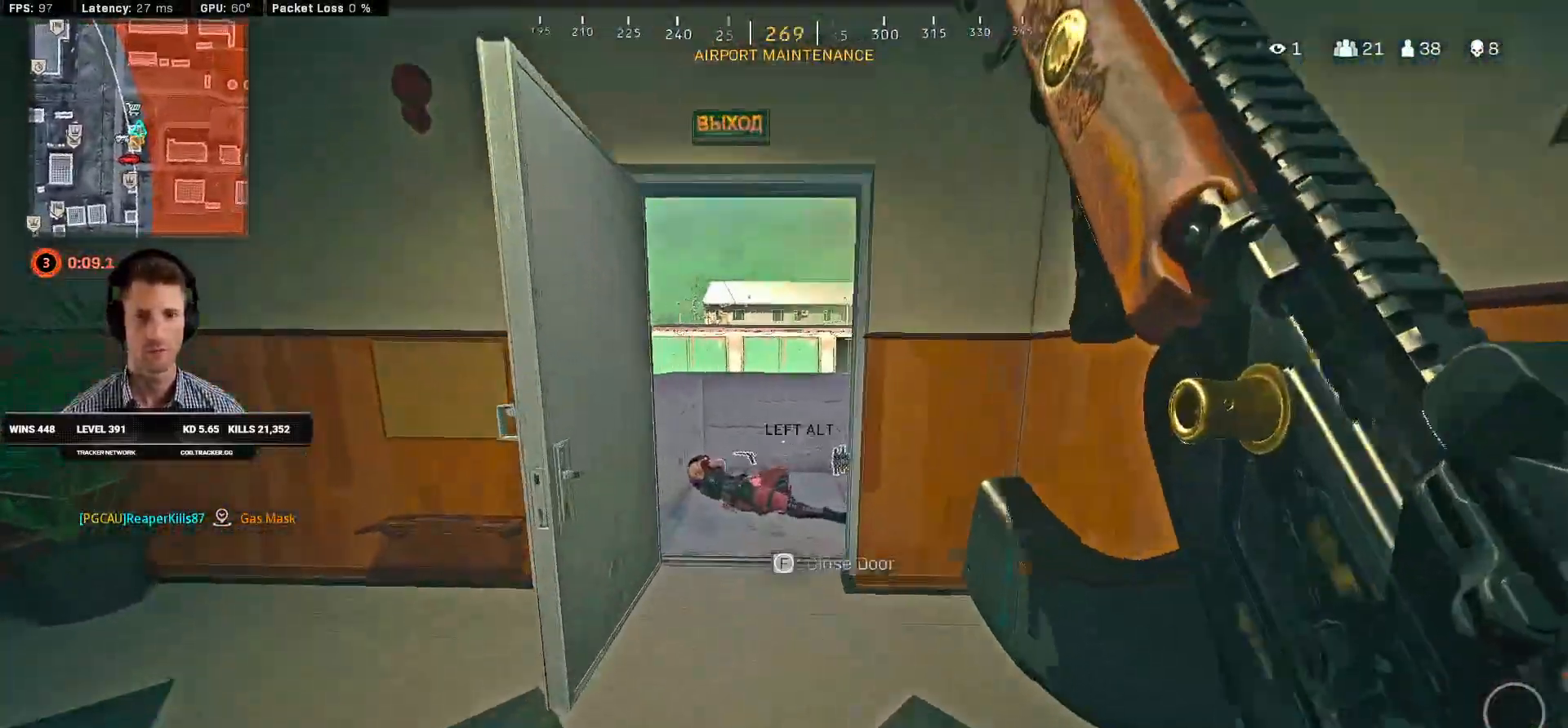
{"keys": ["space", "w"], "mouse": [], "events": [[467, "space", "down"], [484, "shift", "up"]]}